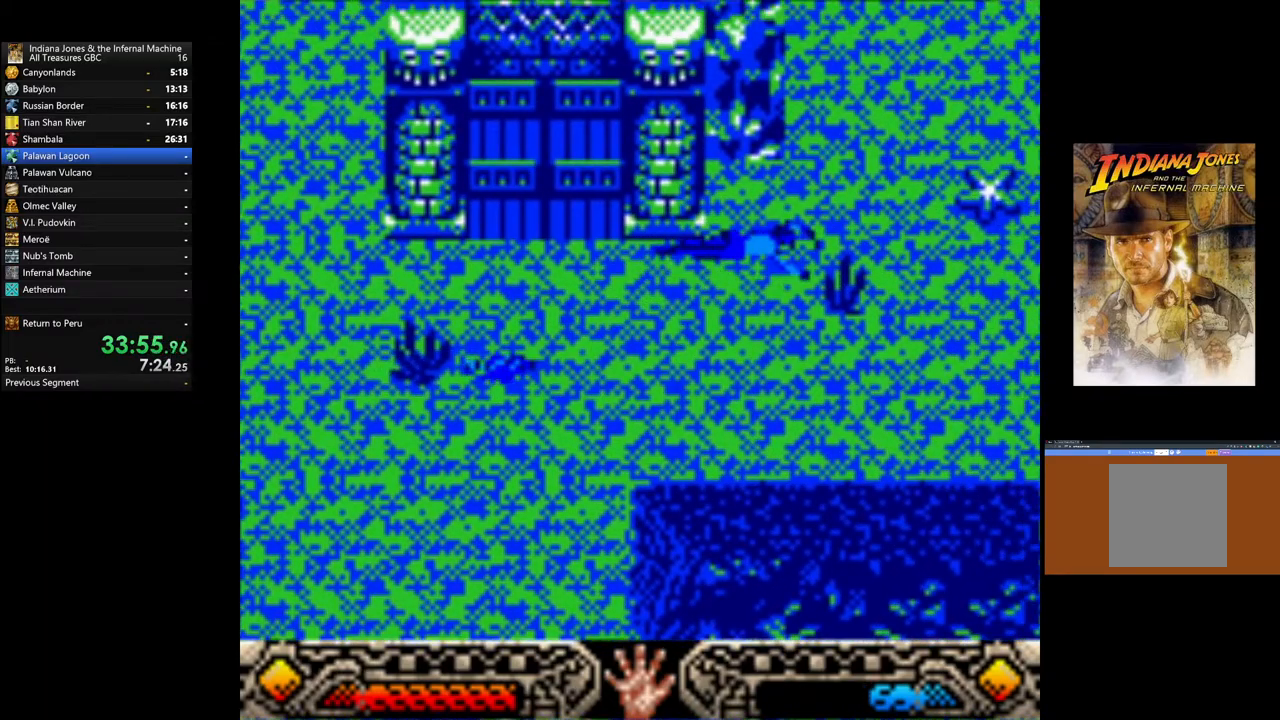
Gameplay with a controller (Xbox layout); each line is a JSON object with the inputs held at the frame after it. "events" lists button and stick changes between this image and that frame as [ms after this image, input, new state], when the widget could be followed in between.
{"buttons": [], "left_stick": "up-right", "right_stick": "center", "events": []}
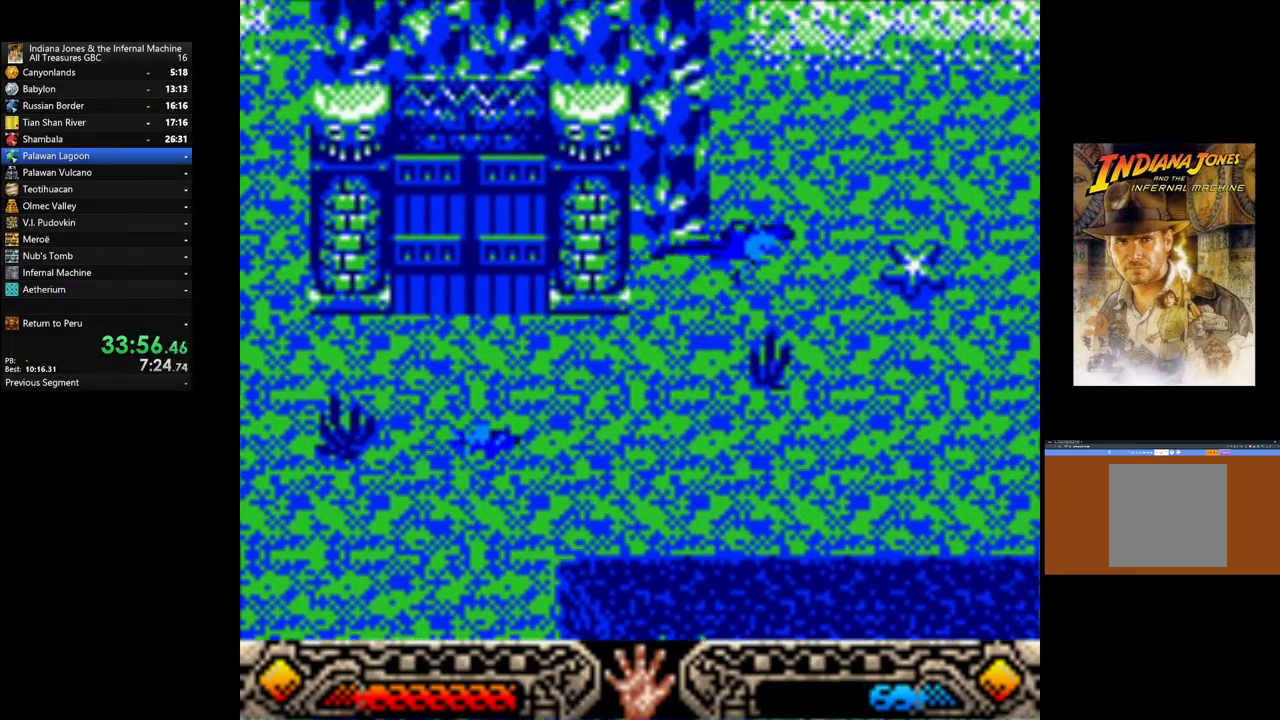
{"buttons": [], "left_stick": "up", "right_stick": "center", "events": [[317, "left_stick", "up"]]}
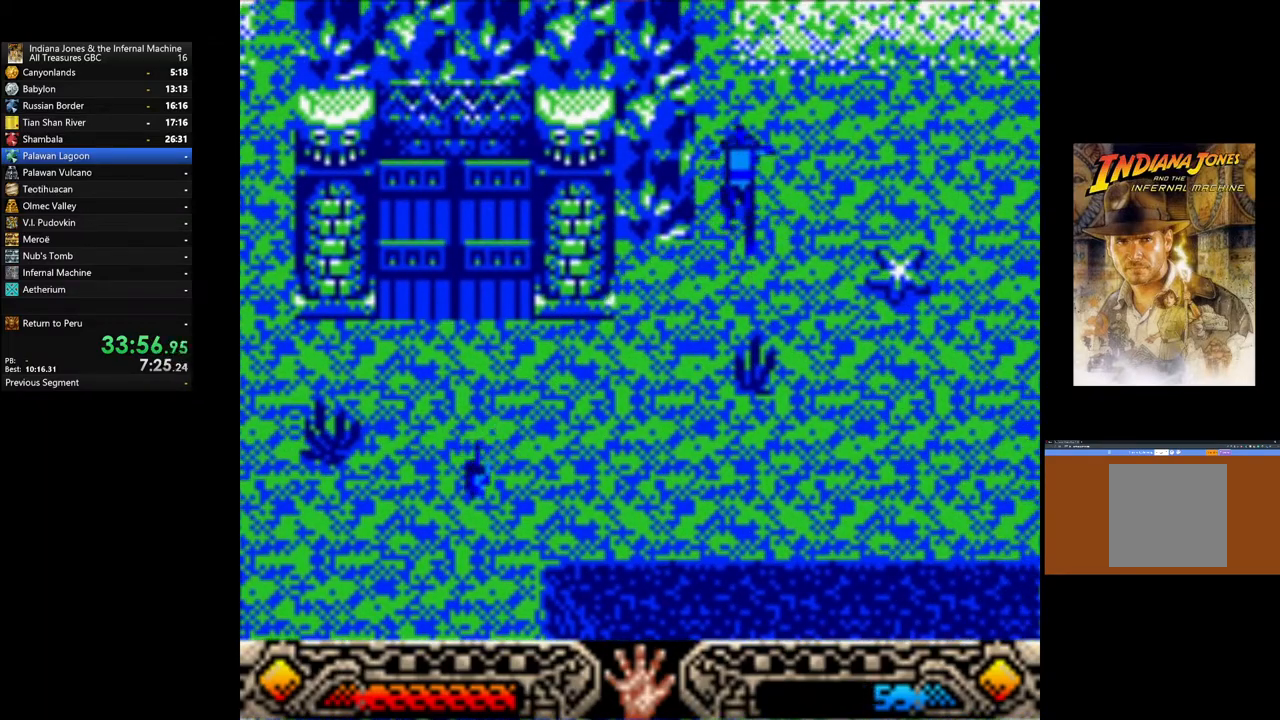
{"buttons": [], "left_stick": "up", "right_stick": "center", "events": []}
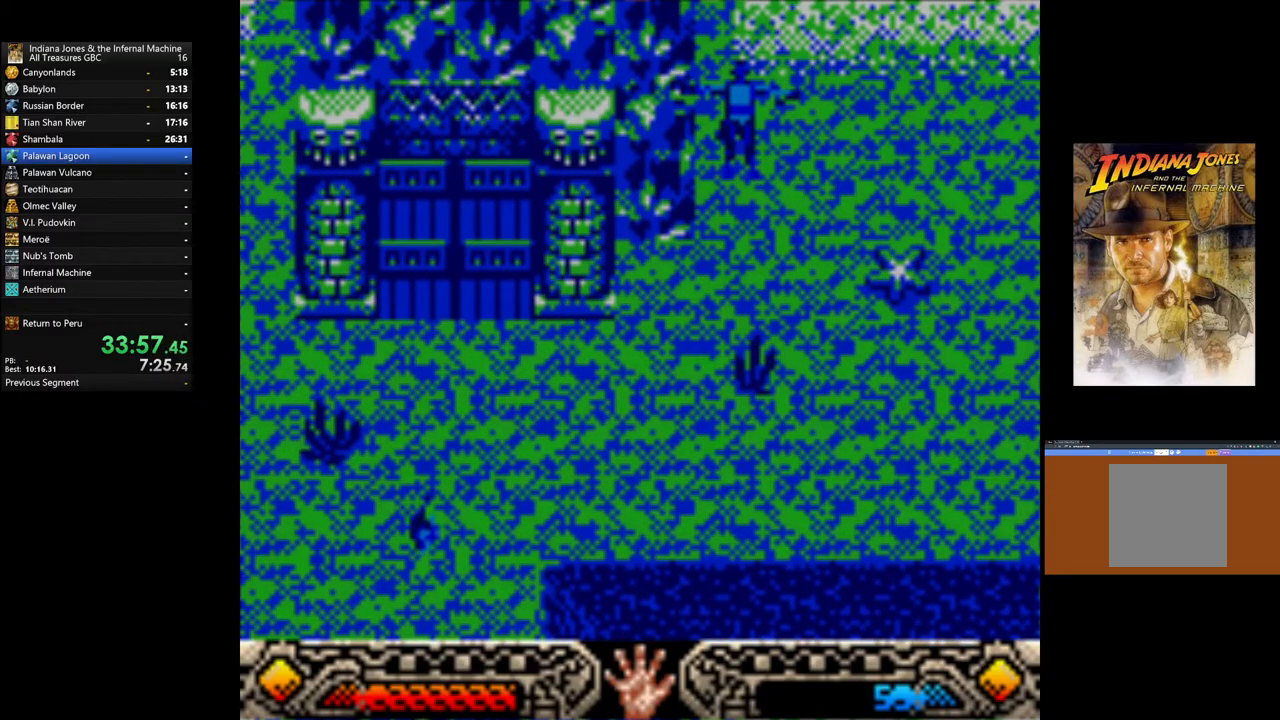
{"buttons": [], "left_stick": "up", "right_stick": "center", "events": []}
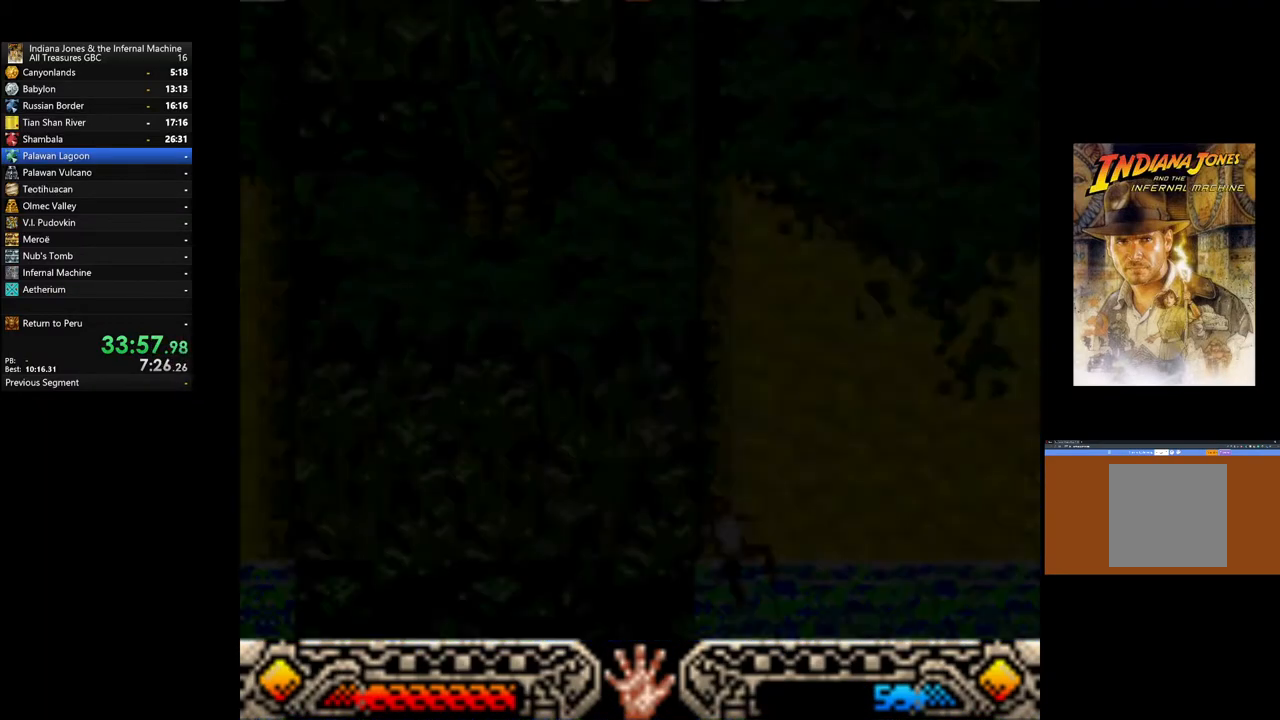
{"buttons": [], "left_stick": "up", "right_stick": "center", "events": [[383, "right_stick", "down-right"], [450, "right_stick", "center"]]}
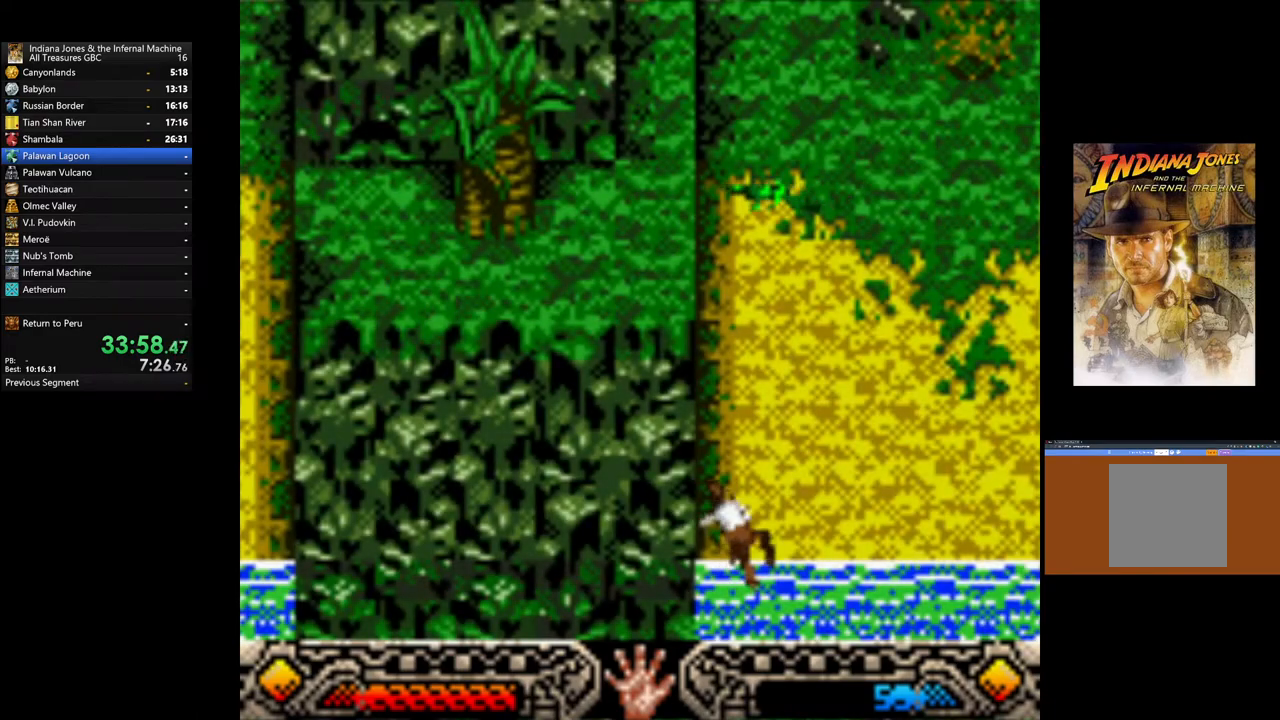
{"buttons": [], "left_stick": "up", "right_stick": "center", "events": []}
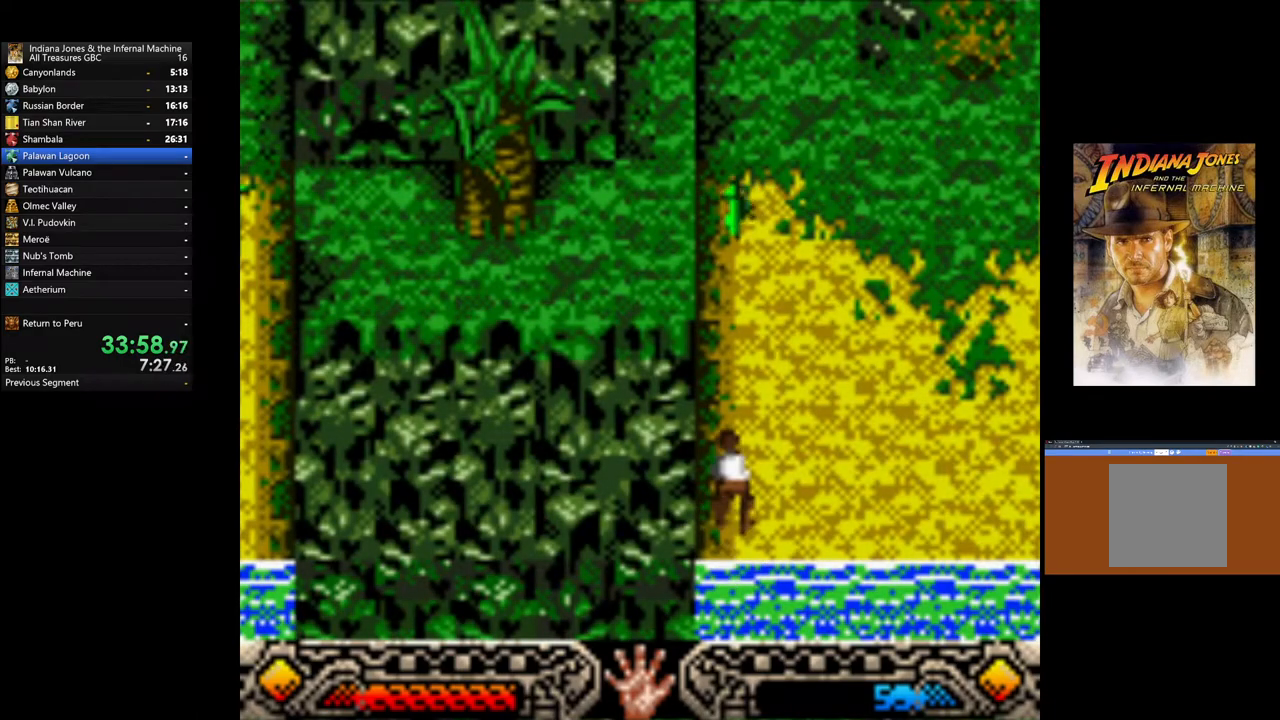
{"buttons": ["B"], "left_stick": "up", "right_stick": "center", "events": [[300, "B", "down"]]}
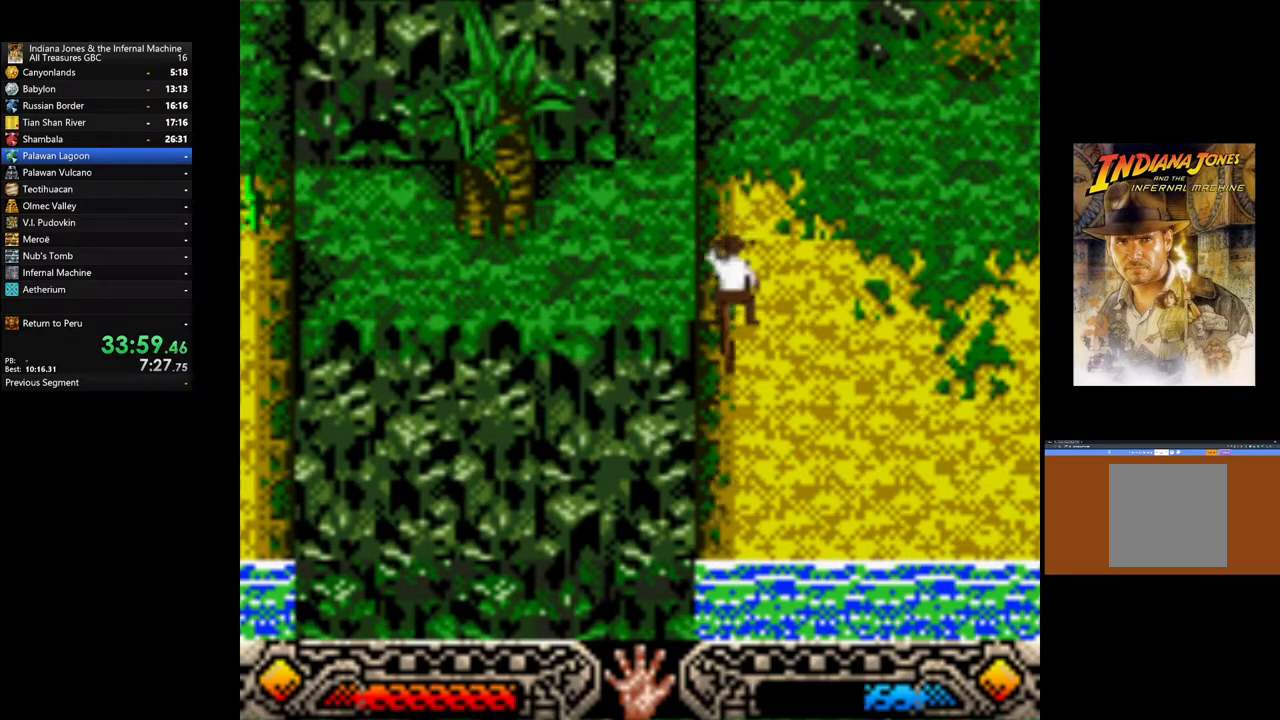
{"buttons": [], "left_stick": "up", "right_stick": "center", "events": [[100, "B", "up"]]}
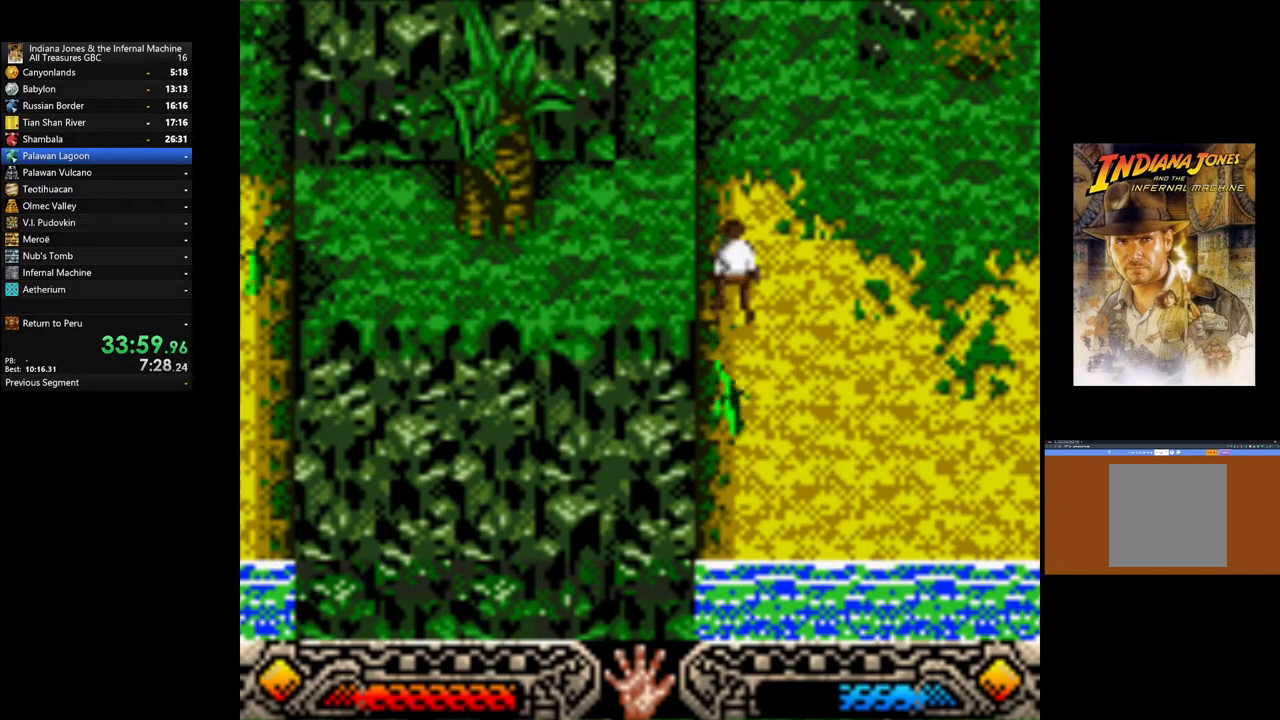
{"buttons": [], "left_stick": "up", "right_stick": "center", "events": []}
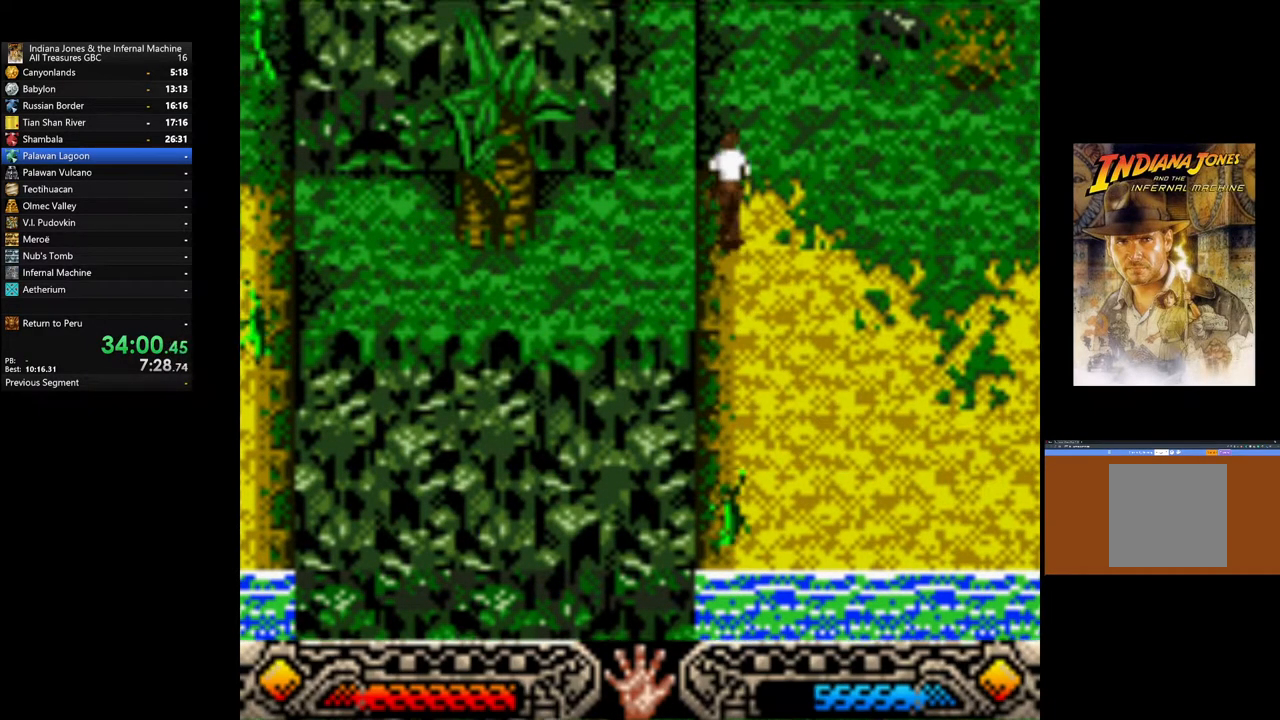
{"buttons": [], "left_stick": "up", "right_stick": "center", "events": []}
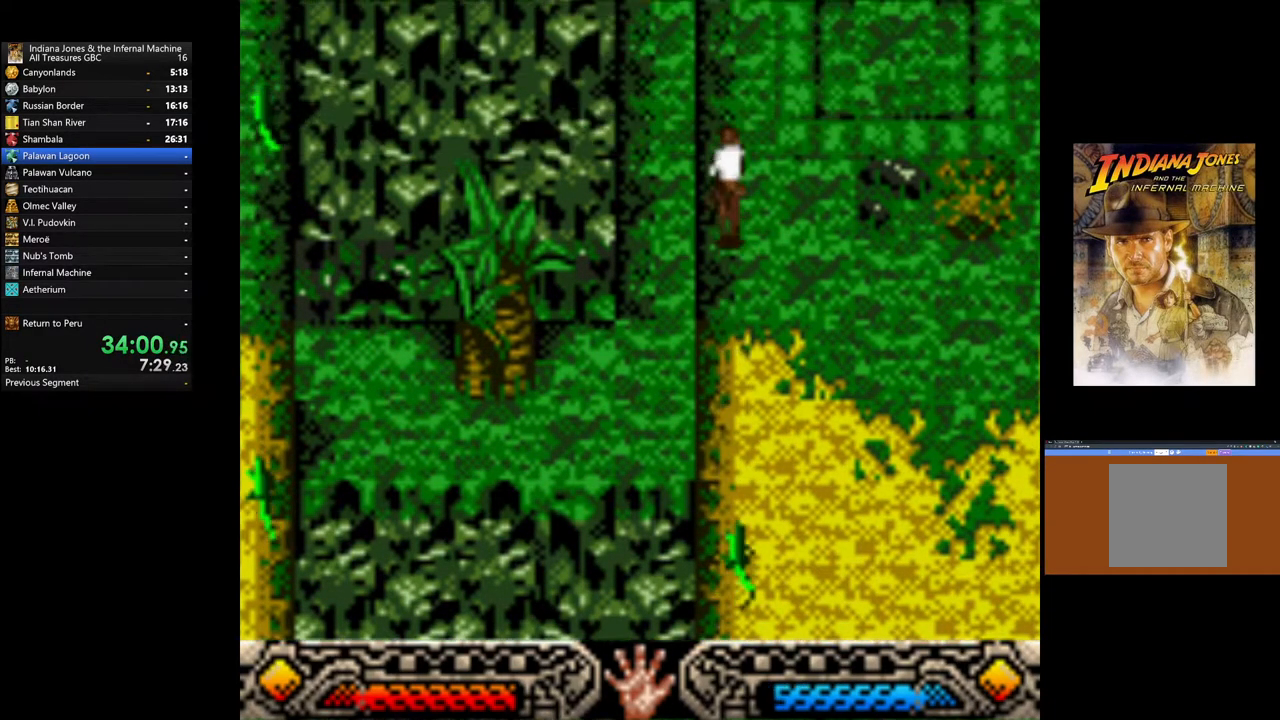
{"buttons": [], "left_stick": "up", "right_stick": "center", "events": [[183, "left_stick", "up-right"], [367, "left_stick", "up"]]}
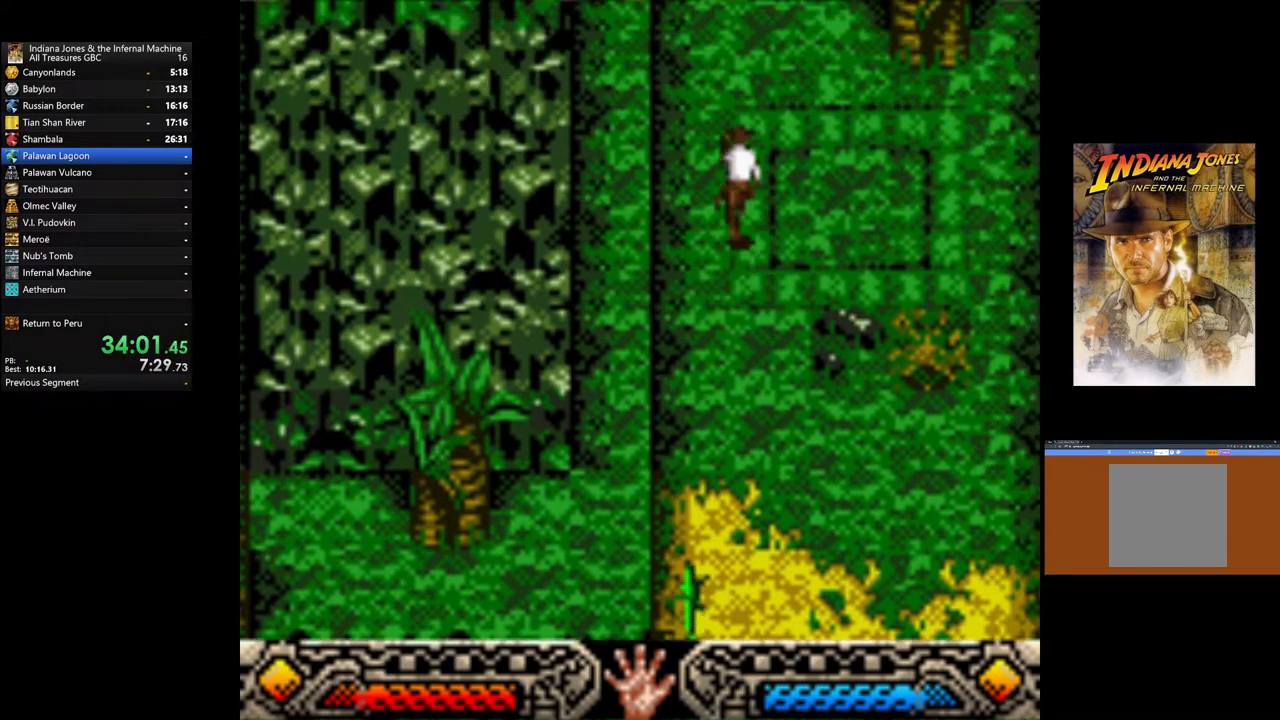
{"buttons": [], "left_stick": "up", "right_stick": "center", "events": []}
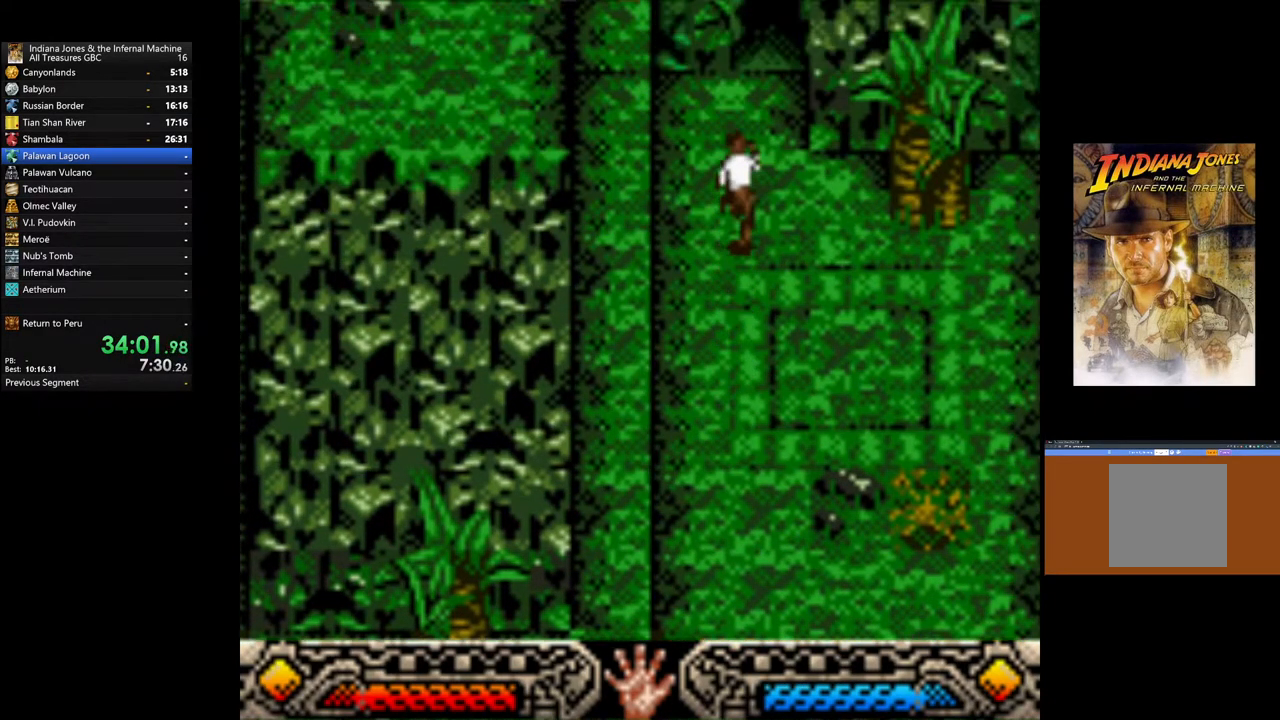
{"buttons": [], "left_stick": "up", "right_stick": "center", "events": []}
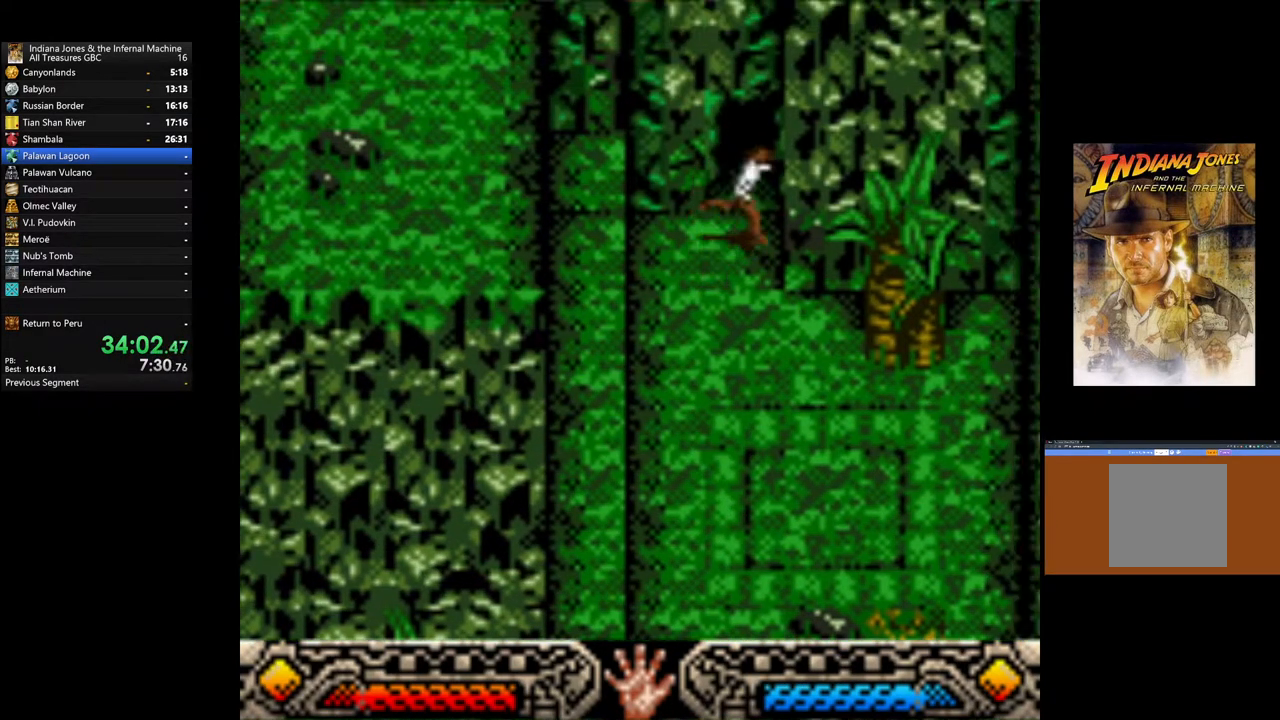
{"buttons": [], "left_stick": "up", "right_stick": "center", "events": []}
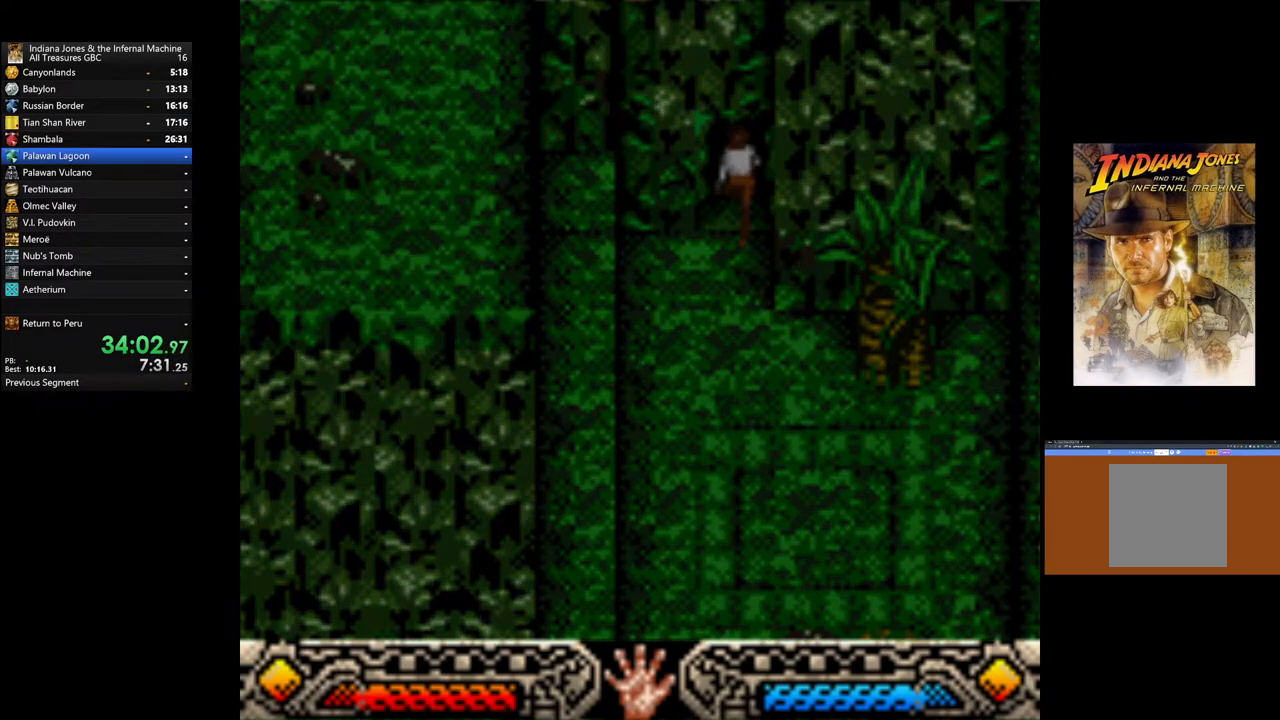
{"buttons": [], "left_stick": "up", "right_stick": "center", "events": []}
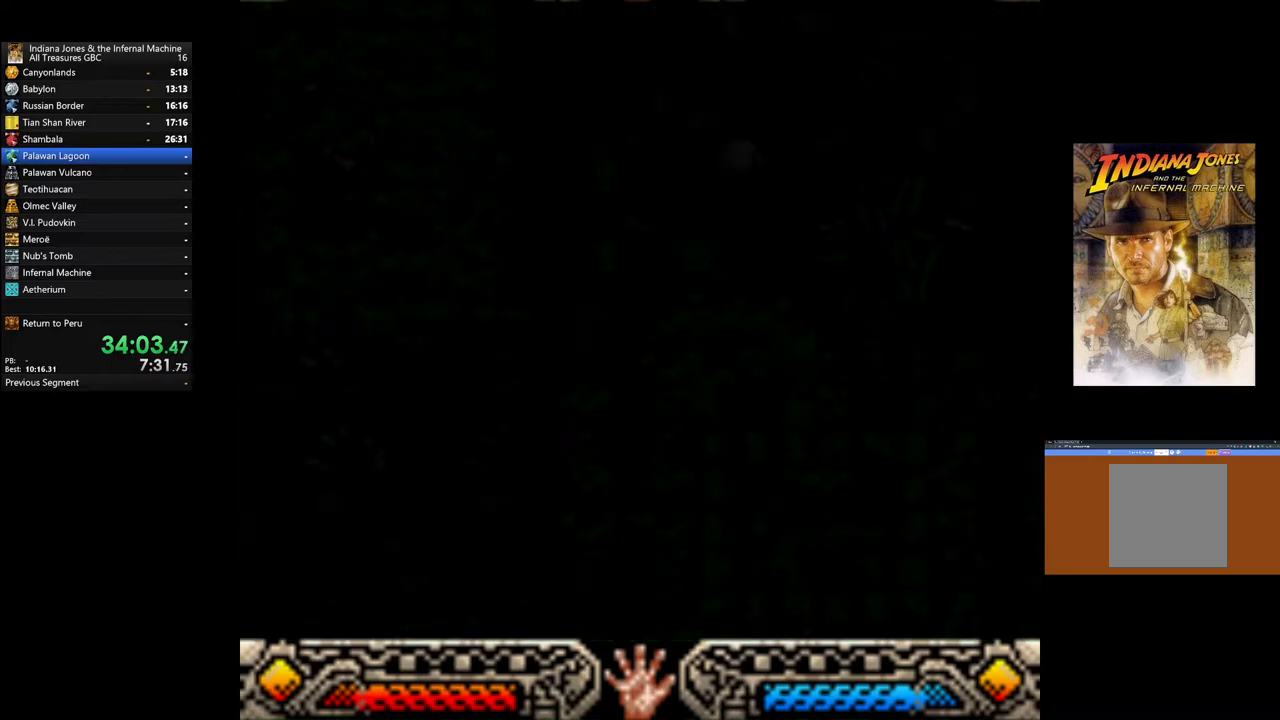
{"buttons": [], "left_stick": "up", "right_stick": "center", "events": []}
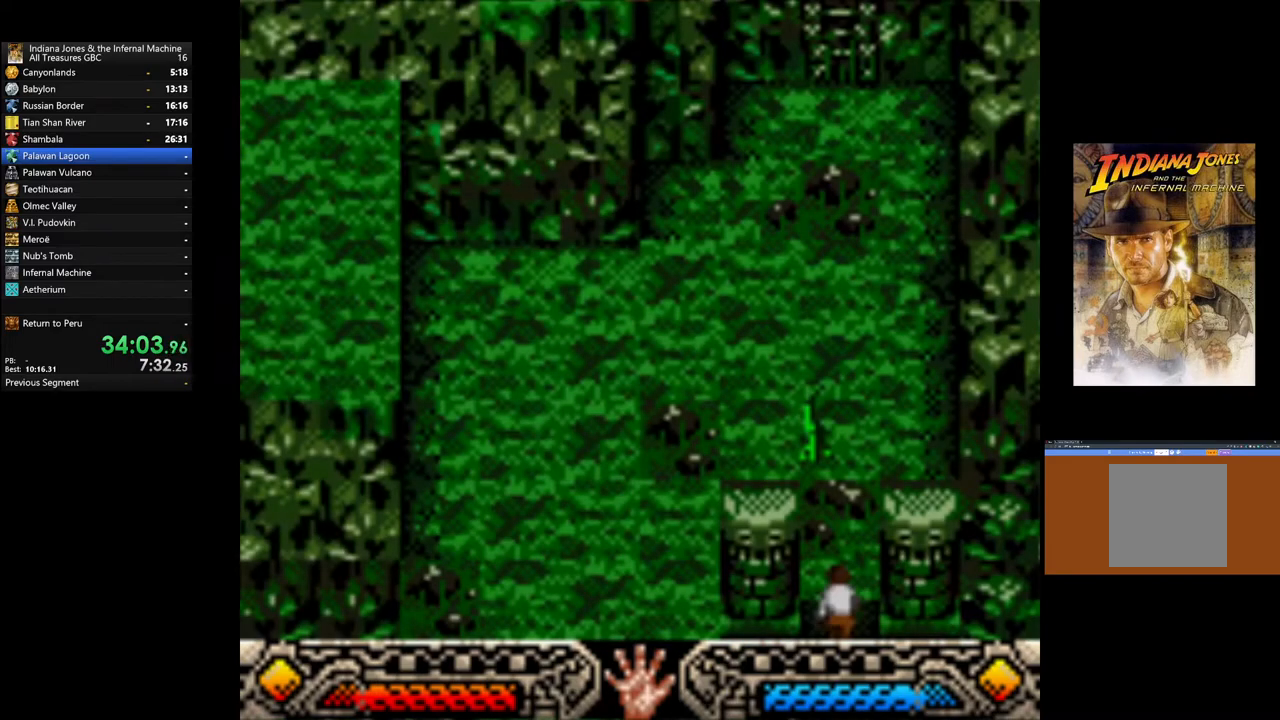
{"buttons": [], "left_stick": "up", "right_stick": "center", "events": []}
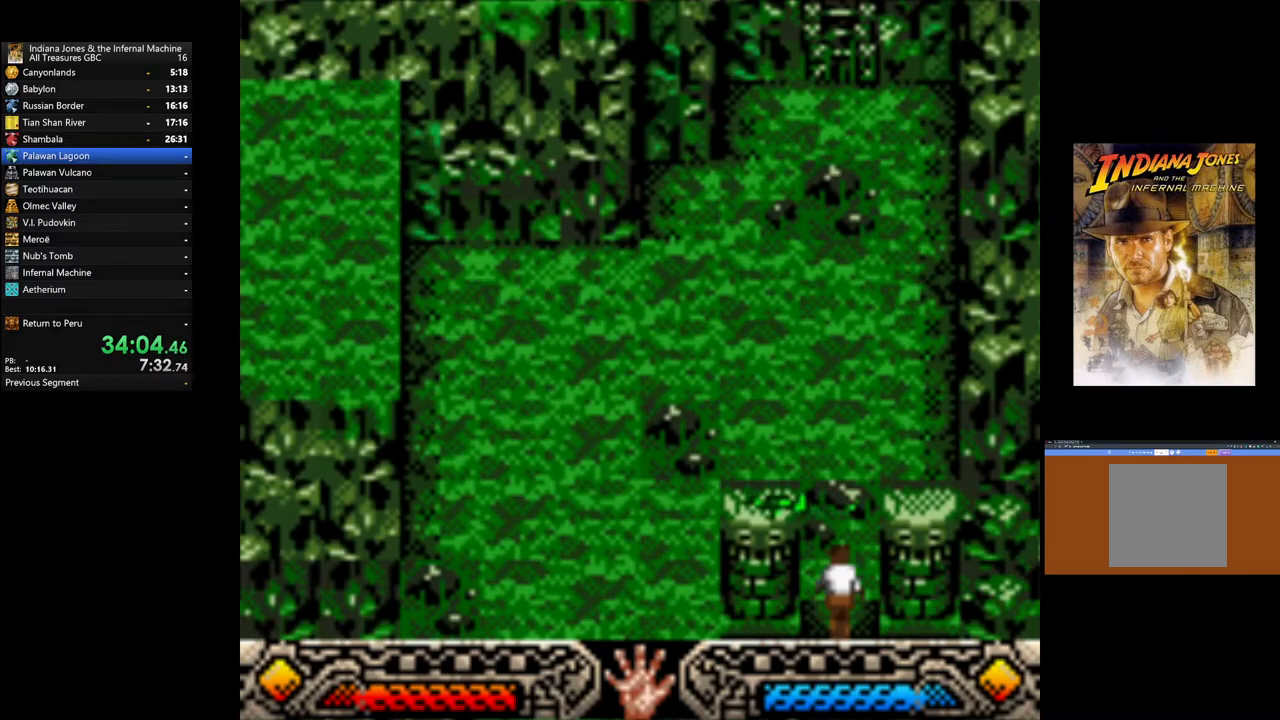
{"buttons": [], "left_stick": "up", "right_stick": "center", "events": []}
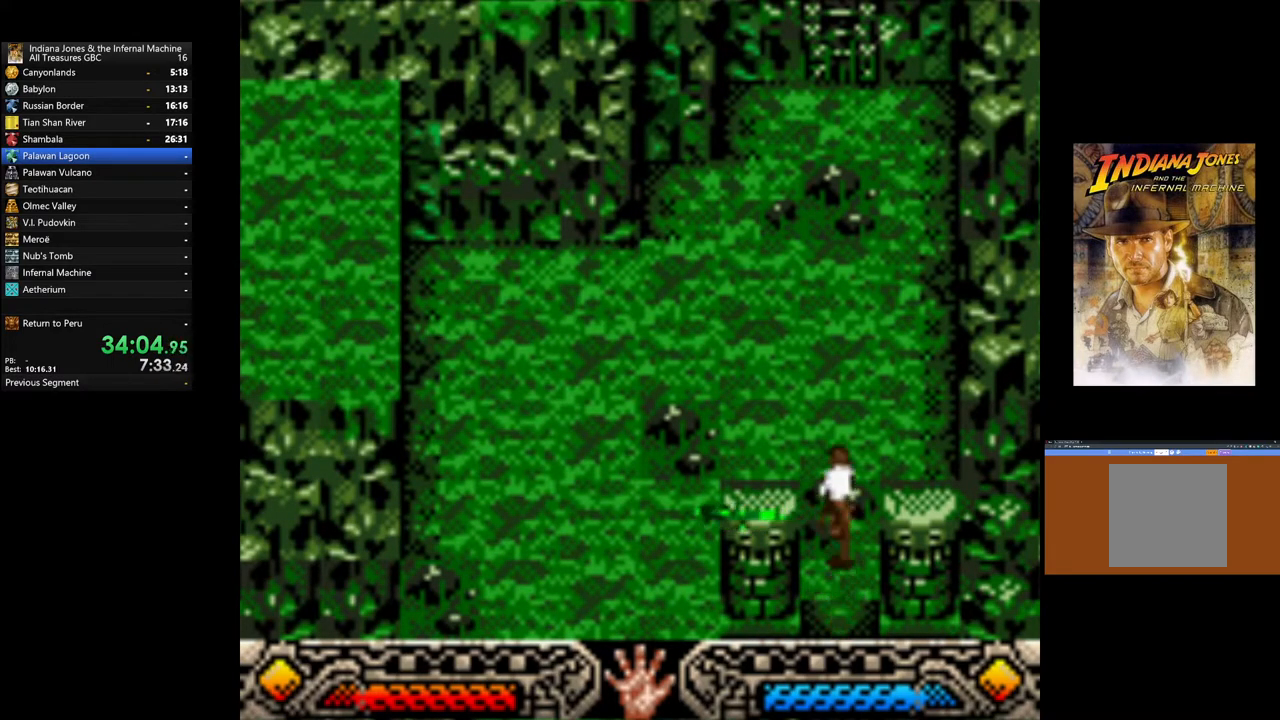
{"buttons": [], "left_stick": "up", "right_stick": "center", "events": []}
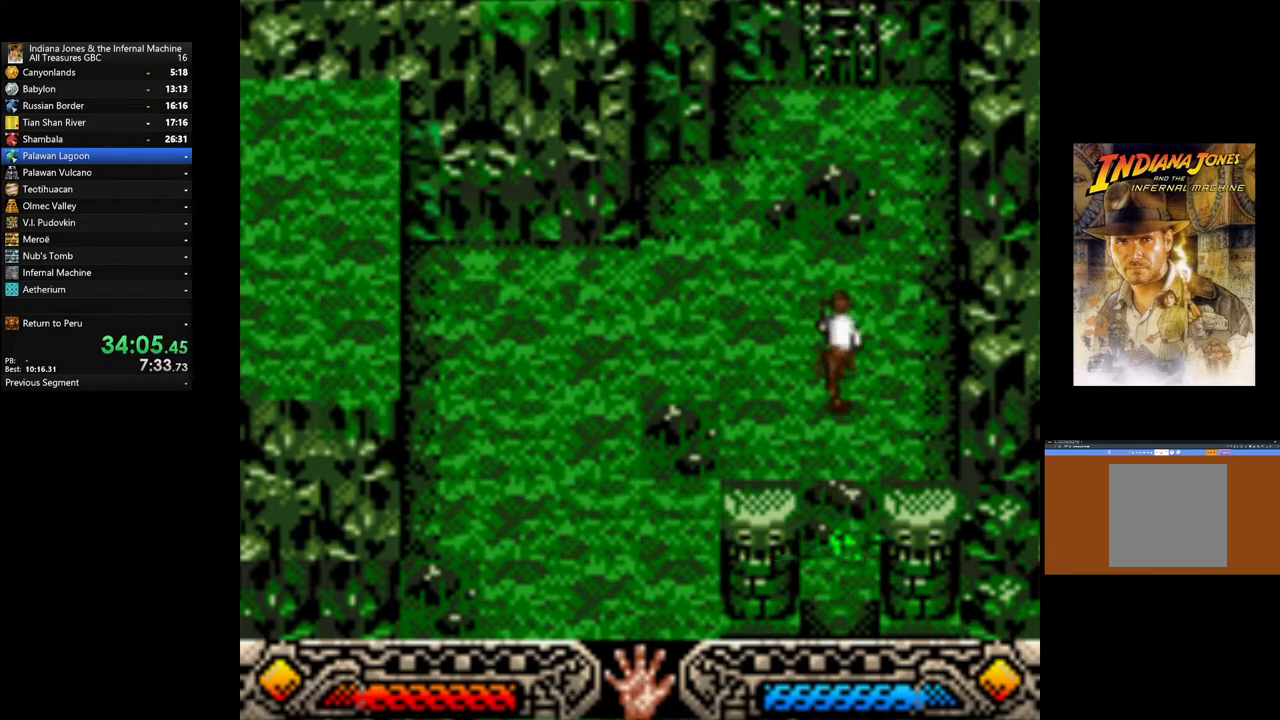
{"buttons": [], "left_stick": "up", "right_stick": "center", "events": []}
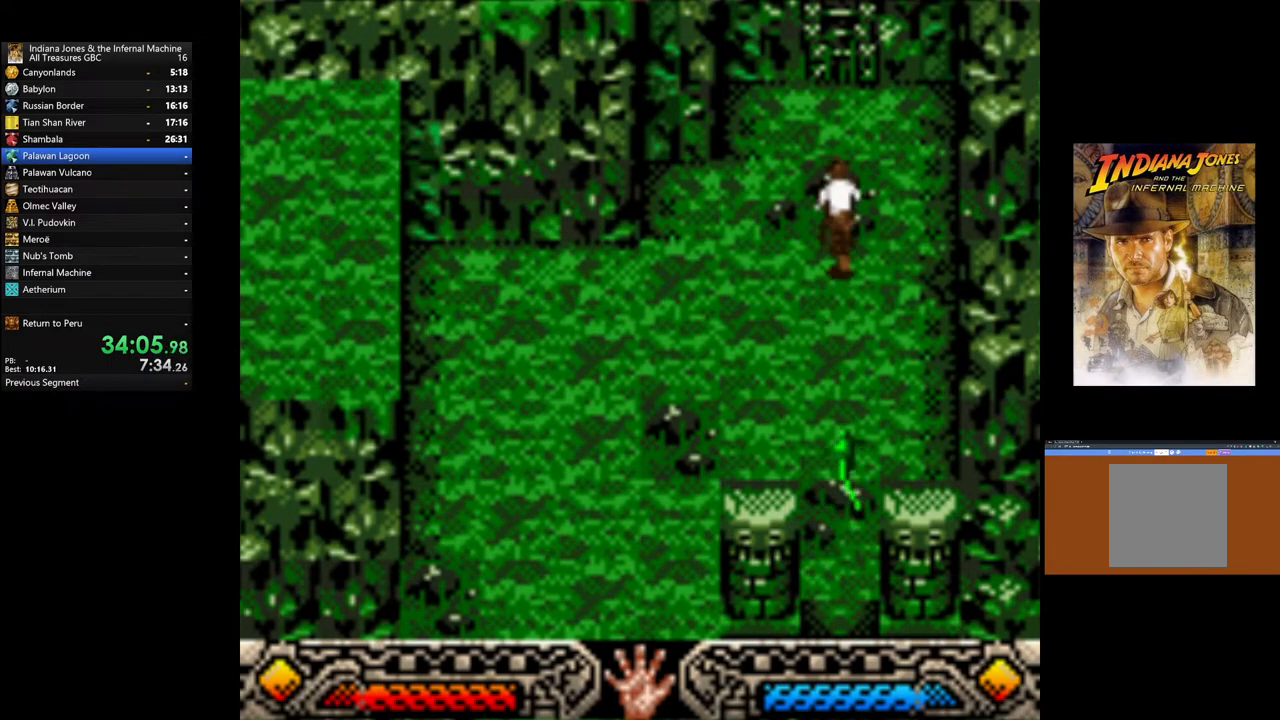
{"buttons": [], "left_stick": "up", "right_stick": "center", "events": [[50, "B", "down"], [467, "B", "up"]]}
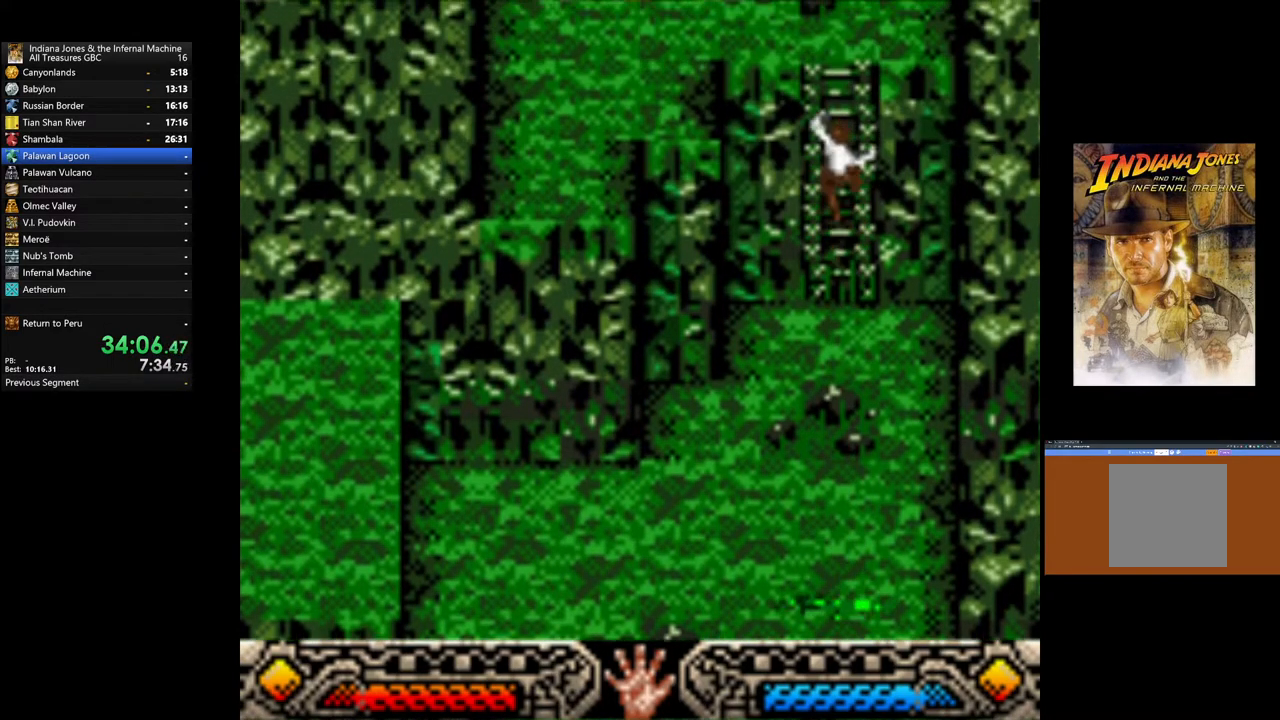
{"buttons": [], "left_stick": "up", "right_stick": "center", "events": []}
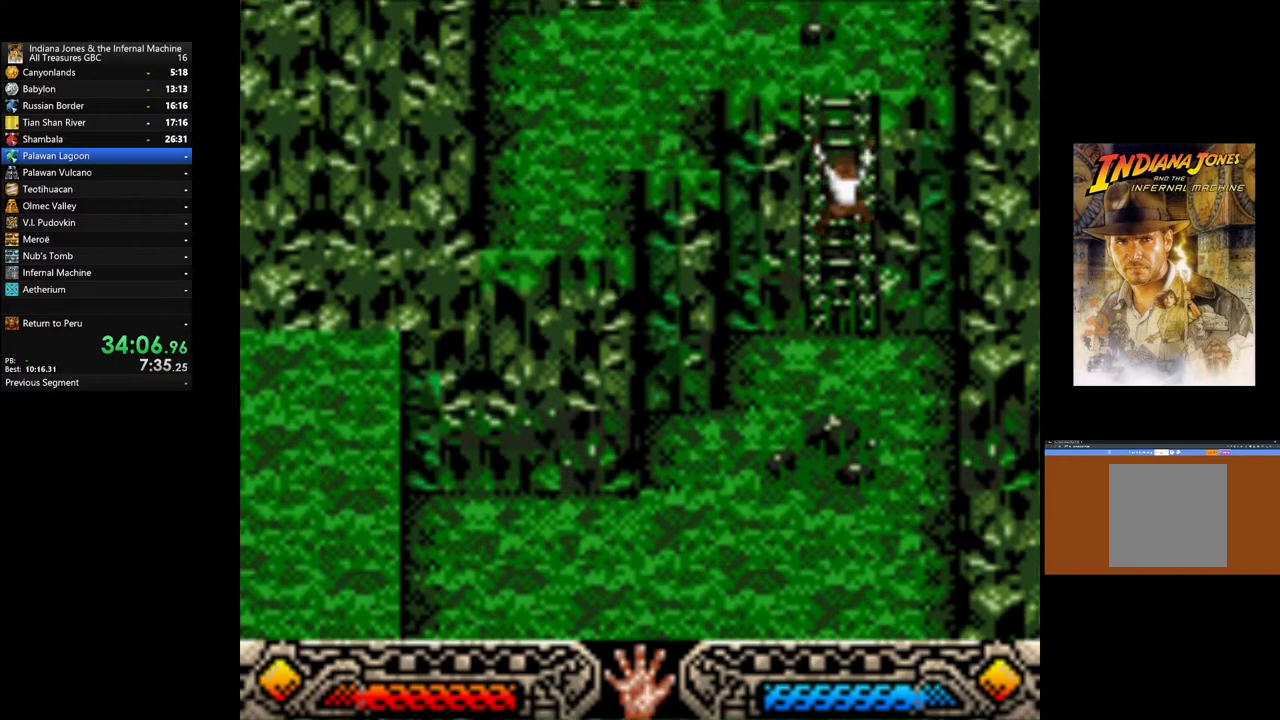
{"buttons": [], "left_stick": "up", "right_stick": "center", "events": []}
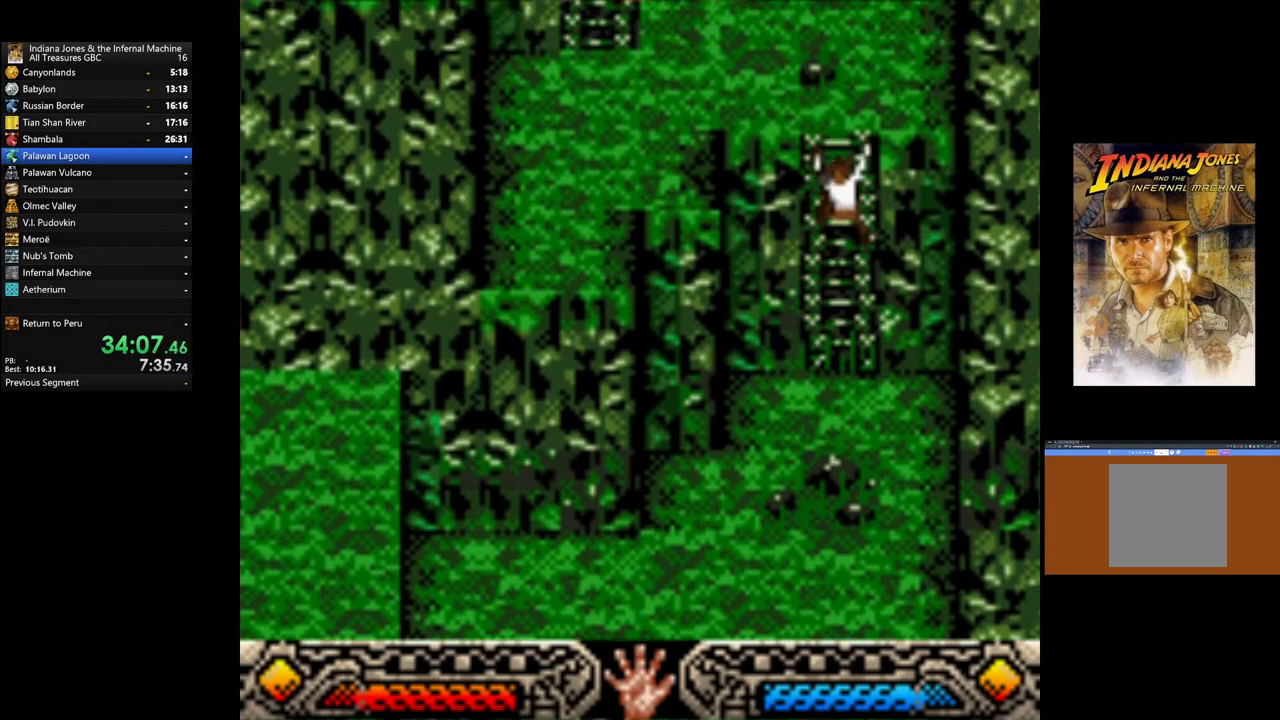
{"buttons": [], "left_stick": "up", "right_stick": "center", "events": []}
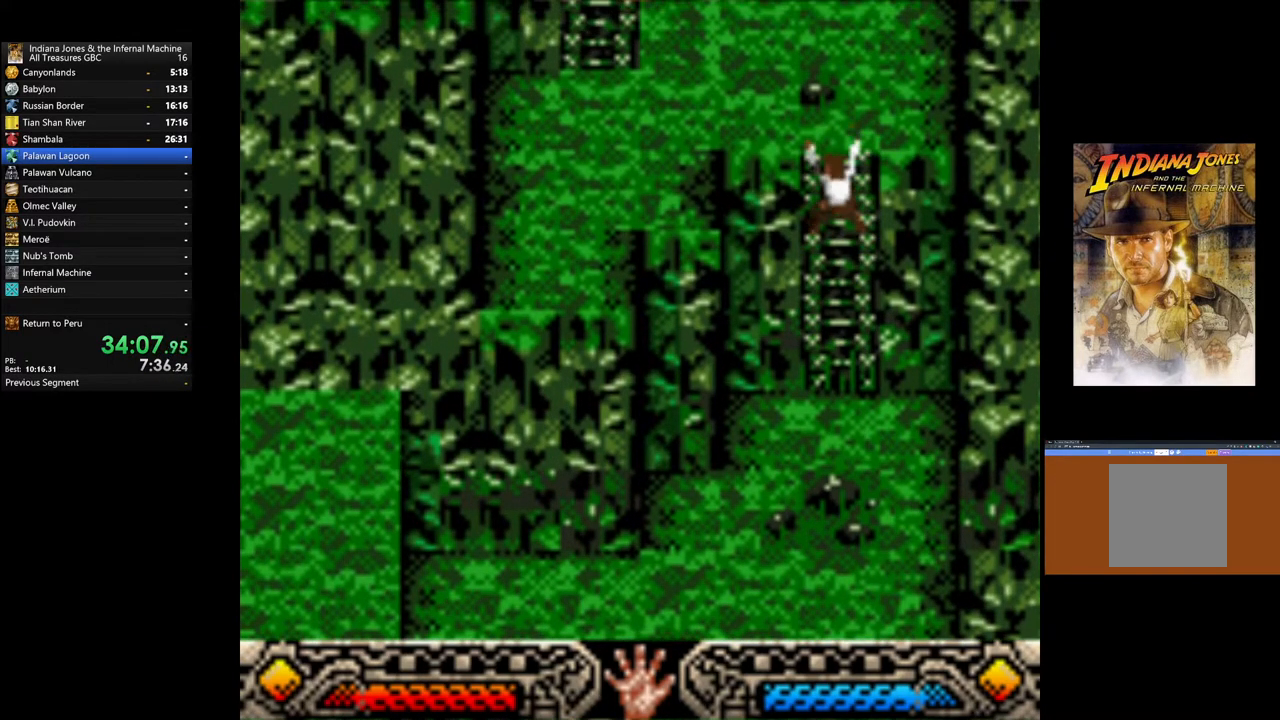
{"buttons": [], "left_stick": "up-left", "right_stick": "center", "events": [[183, "left_stick", "up-left"]]}
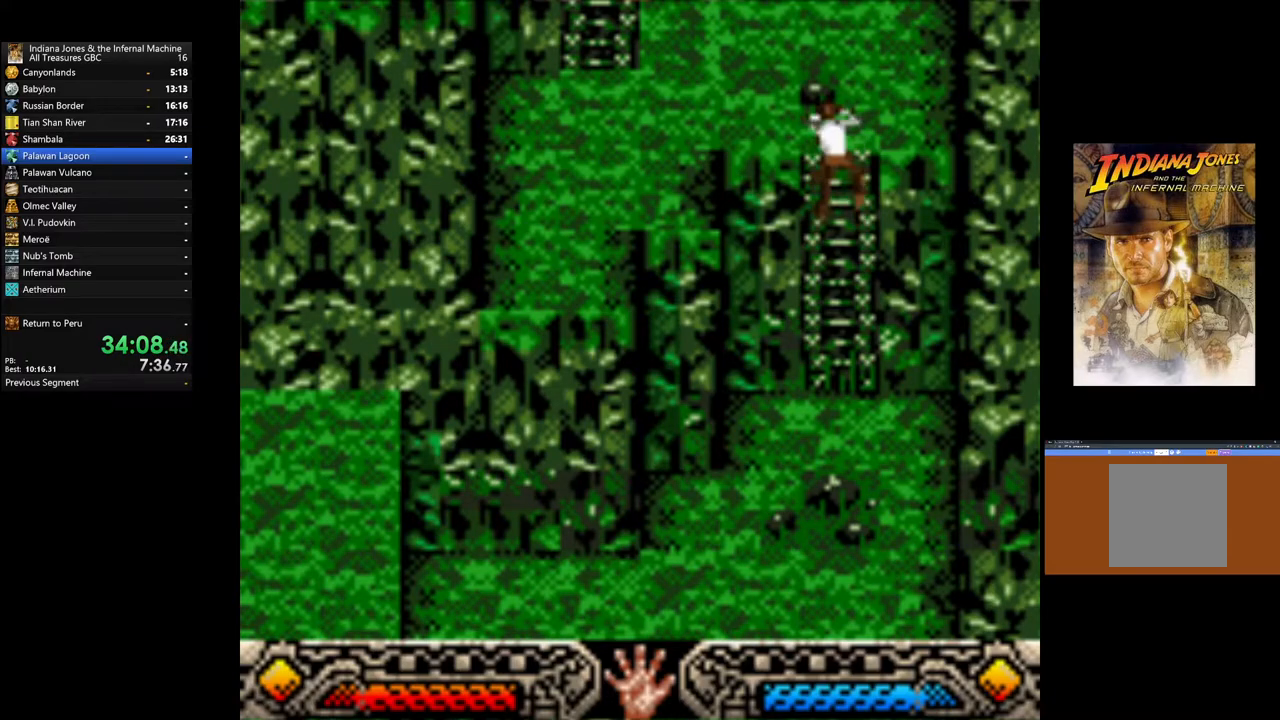
{"buttons": [], "left_stick": "up-left", "right_stick": "center", "events": []}
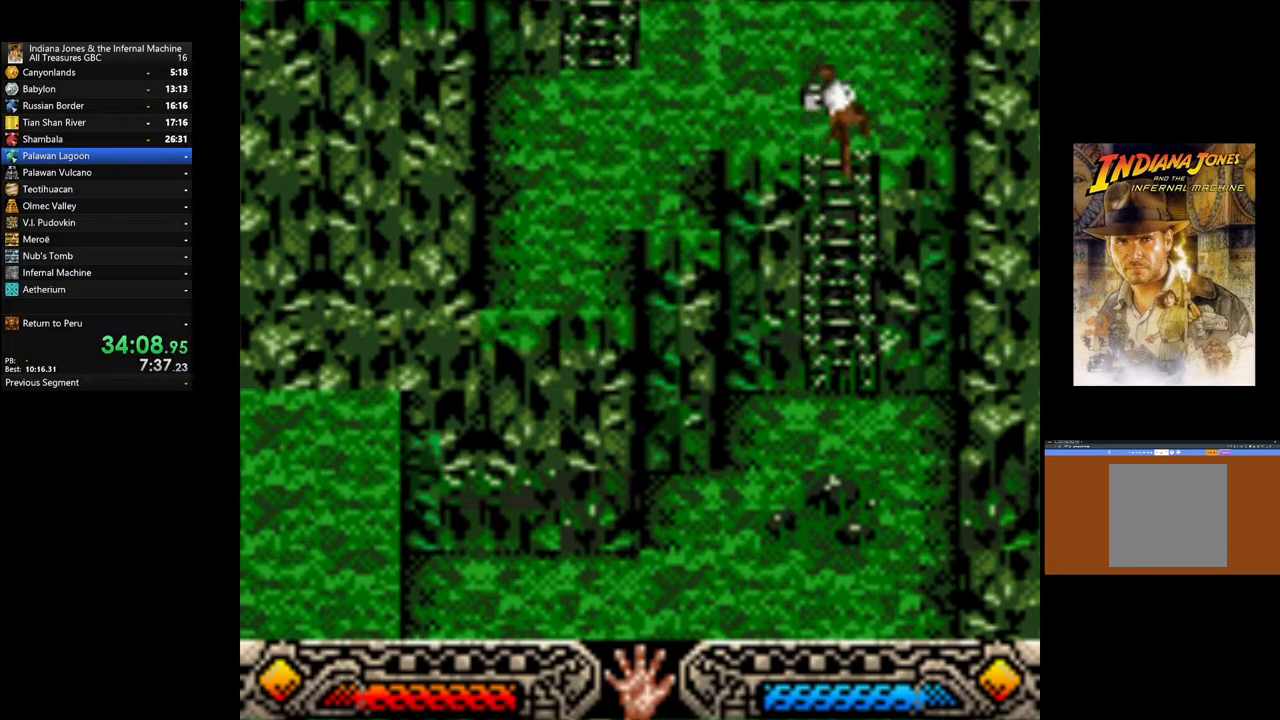
{"buttons": [], "left_stick": "left", "right_stick": "center", "events": [[33, "left_stick", "left"]]}
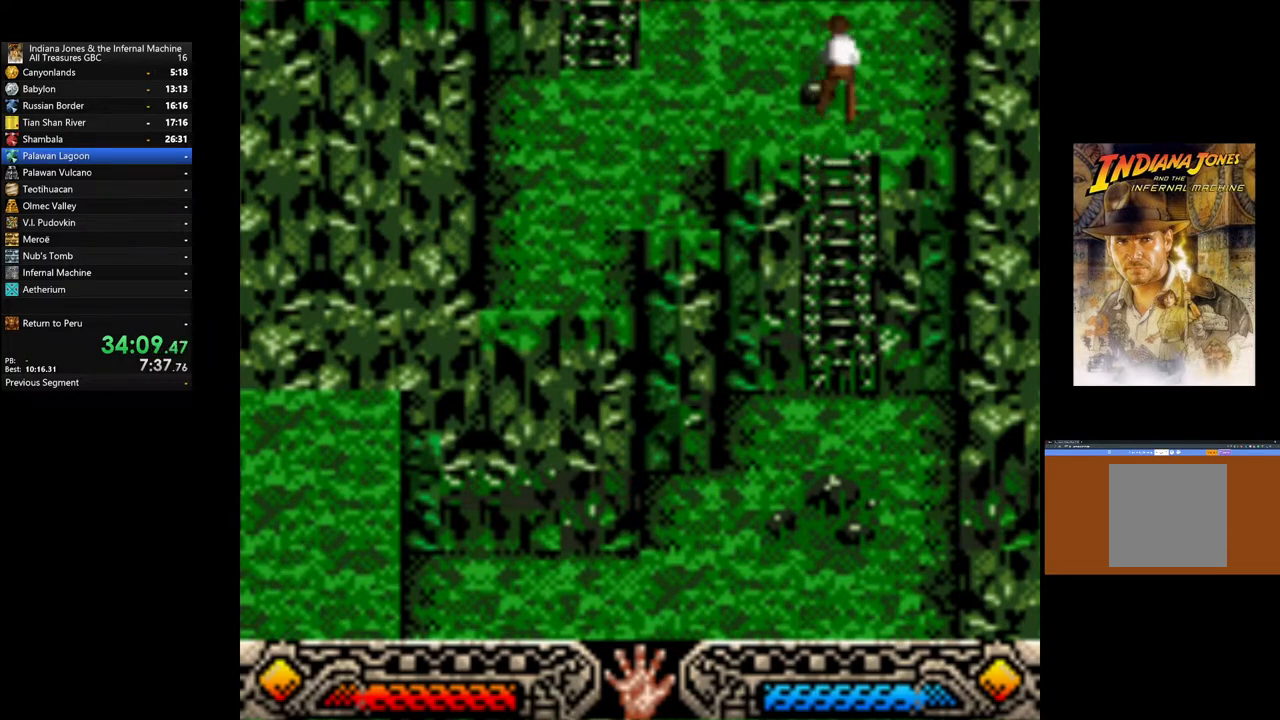
{"buttons": ["B"], "left_stick": "left", "right_stick": "center", "events": [[483, "B", "down"]]}
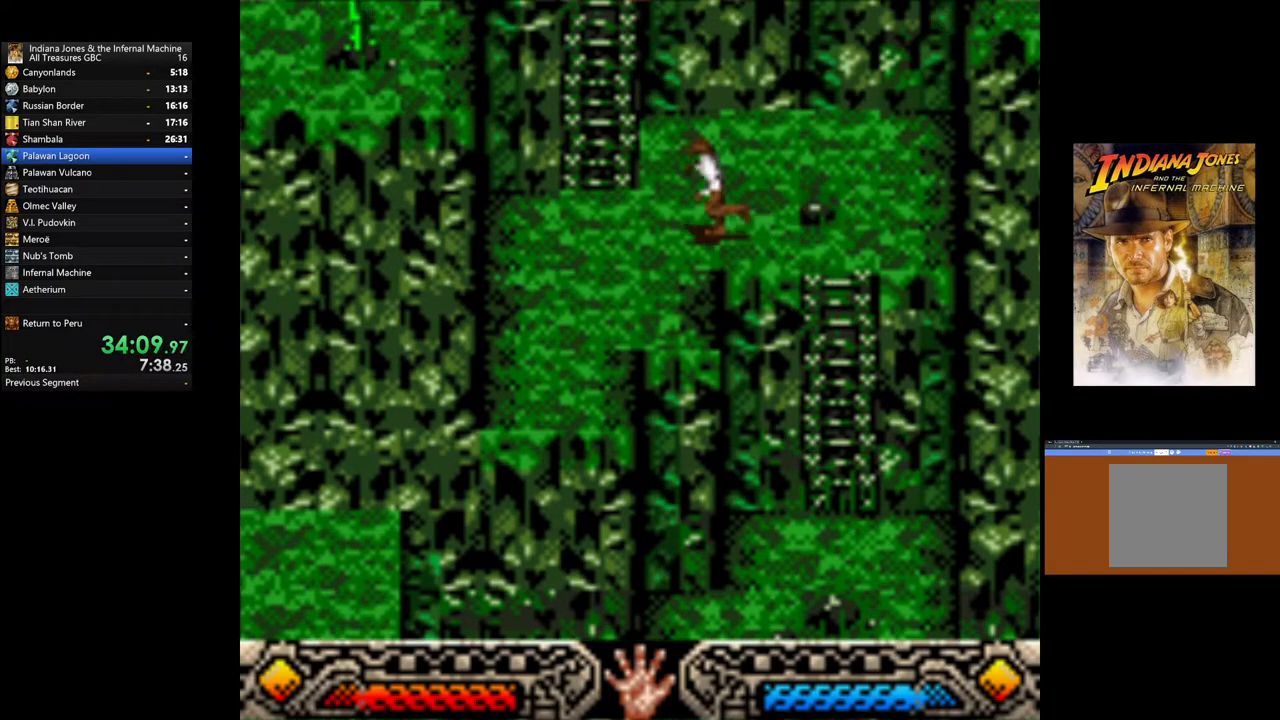
{"buttons": [], "left_stick": "up", "right_stick": "center", "events": [[183, "left_stick", "up-left"], [333, "B", "up"], [400, "left_stick", "up"]]}
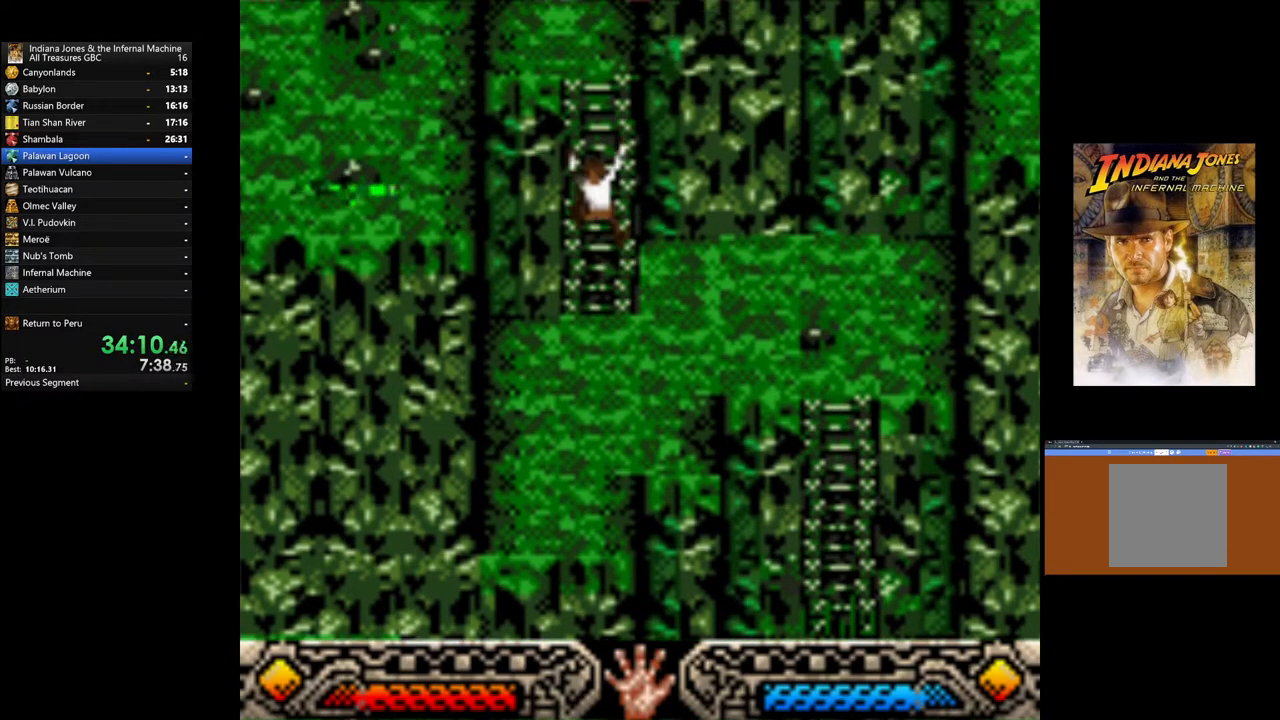
{"buttons": [], "left_stick": "up", "right_stick": "center", "events": []}